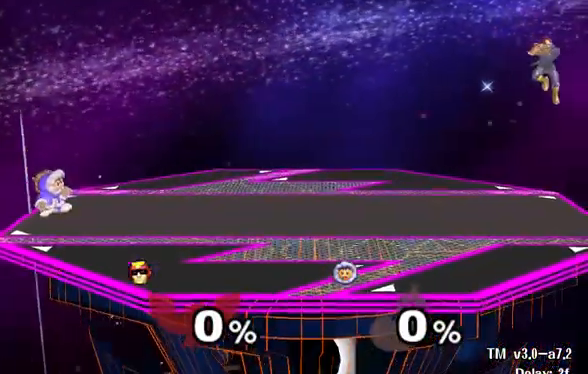
Gameplay with a controller (Nintendo layout); each line is a JSON object with the inputs held at the frame after it. "events" lists button and stick changes between this image and that frame as [ms after this image, input, new state], when the widget could be followed in between. Not read: L3 R3.
{"buttons": [], "left_stick": "center", "right_stick": "up-left", "events": [[167, "R1", "down"], [200, "right_stick", "up-left"], [333, "R1", "up"]]}
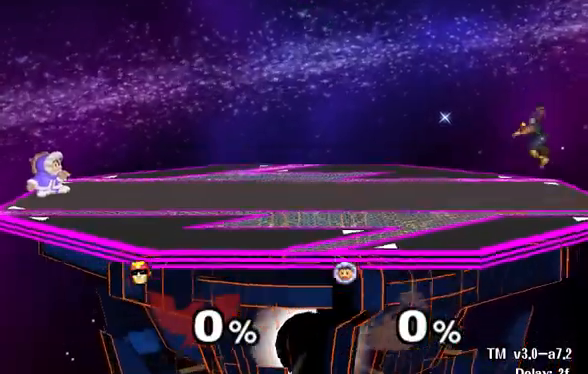
{"buttons": [], "left_stick": "center", "right_stick": "center", "events": [[133, "R1", "down"], [133, "right_stick", "center"], [267, "R1", "up"]]}
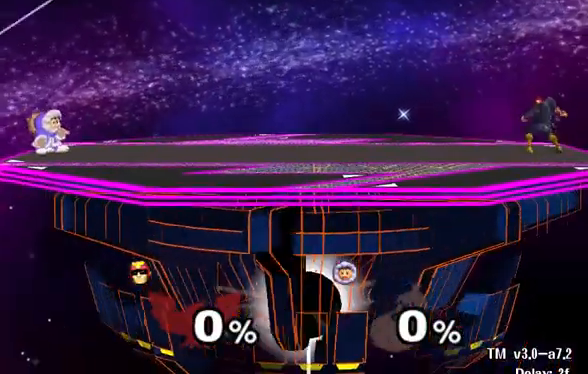
{"buttons": [], "left_stick": "center", "right_stick": "left", "events": [[67, "right_stick", "left"]]}
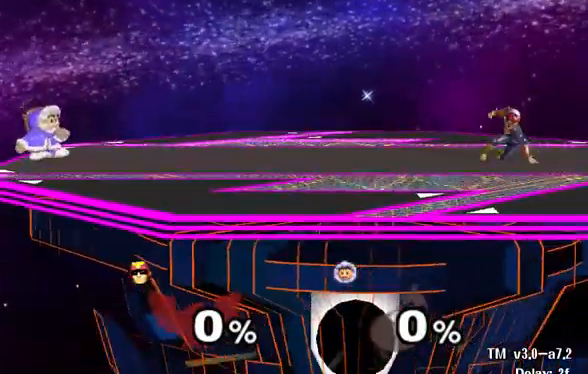
{"buttons": [], "left_stick": "center", "right_stick": "center", "events": [[200, "right_stick", "center"]]}
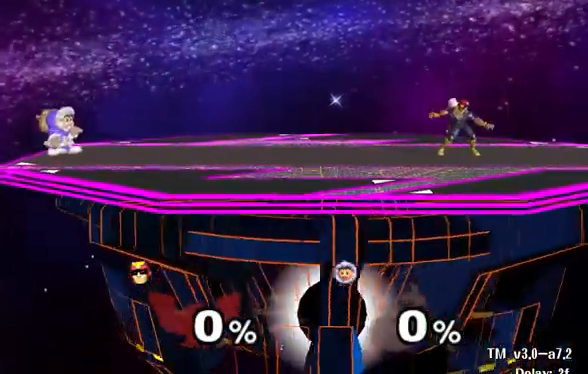
{"buttons": [], "left_stick": "center", "right_stick": "center", "events": []}
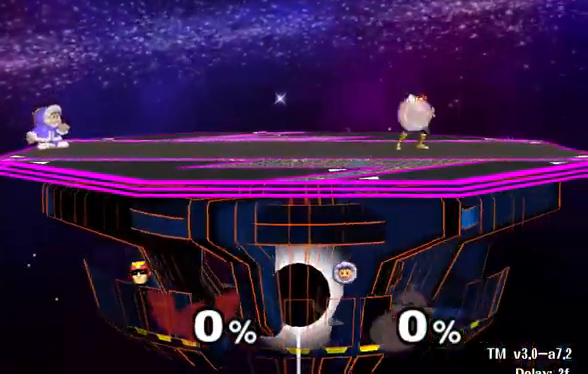
{"buttons": [], "left_stick": "down-left", "right_stick": "left", "events": [[33, "right_stick", "left"], [433, "left_stick", "down-left"]]}
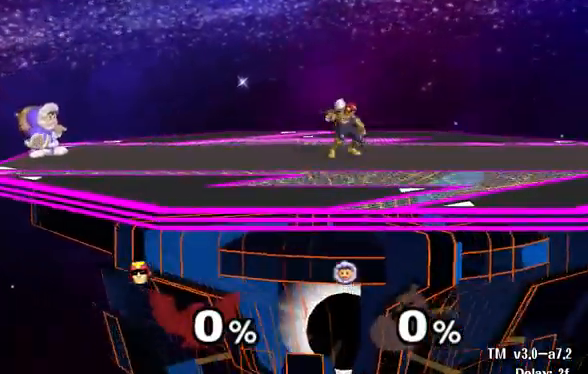
{"buttons": [], "left_stick": "down-left", "right_stick": "left", "events": []}
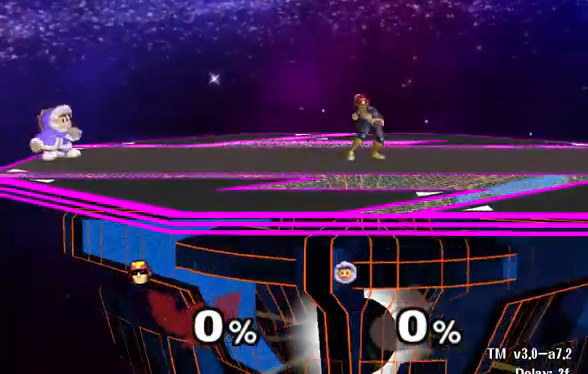
{"buttons": [], "left_stick": "down-left", "right_stick": "left", "events": []}
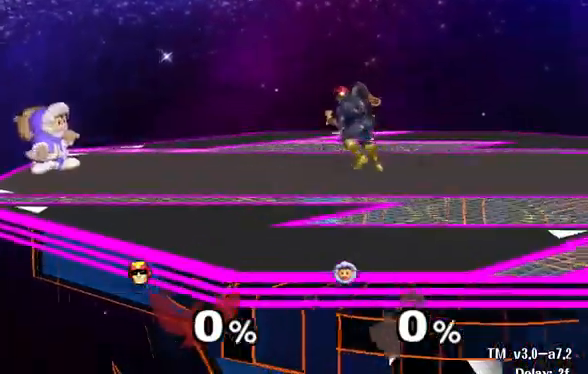
{"buttons": [], "left_stick": "down-left", "right_stick": "left", "events": []}
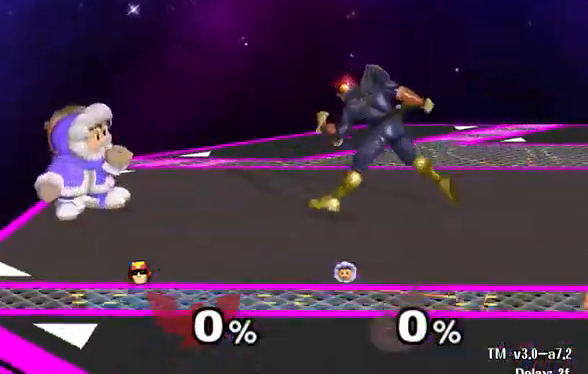
{"buttons": [], "left_stick": "down-left", "right_stick": "left", "events": []}
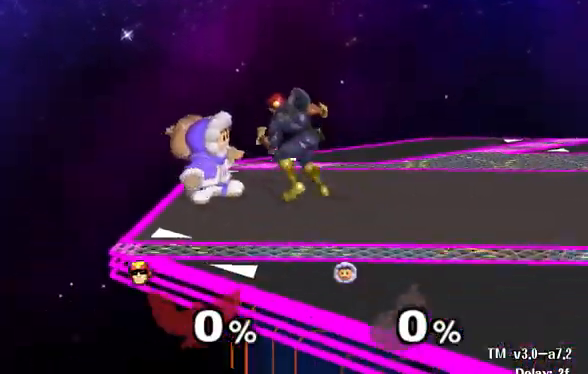
{"buttons": [], "left_stick": "down-left", "right_stick": "left", "events": []}
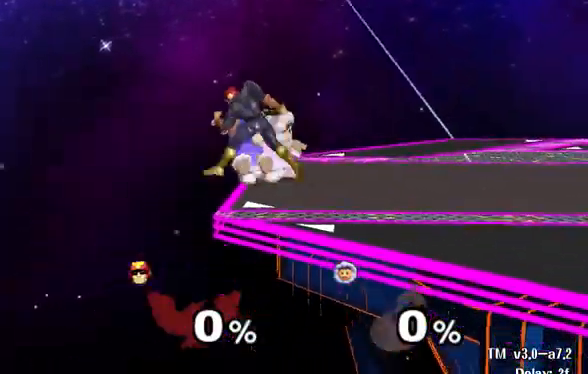
{"buttons": [], "left_stick": "down-left", "right_stick": "left", "events": []}
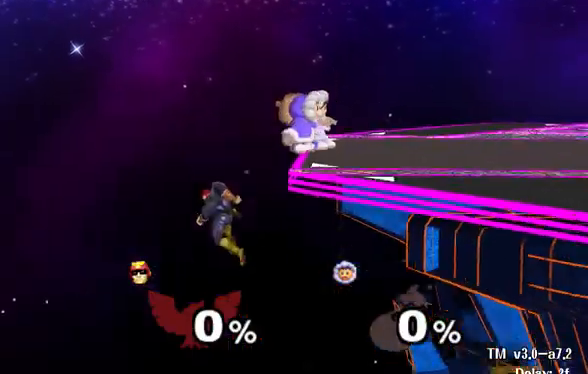
{"buttons": [], "left_stick": "down-left", "right_stick": "left", "events": []}
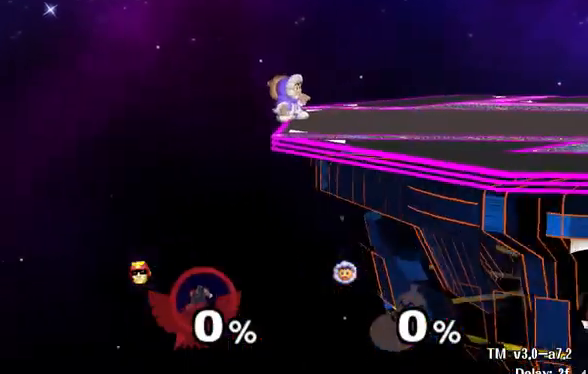
{"buttons": [], "left_stick": "down-left", "right_stick": "left", "events": []}
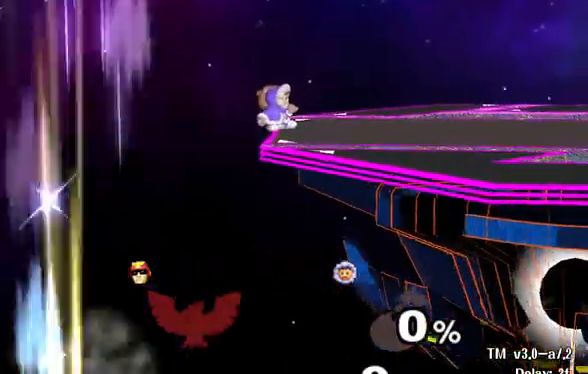
{"buttons": [], "left_stick": "down-left", "right_stick": "left", "events": []}
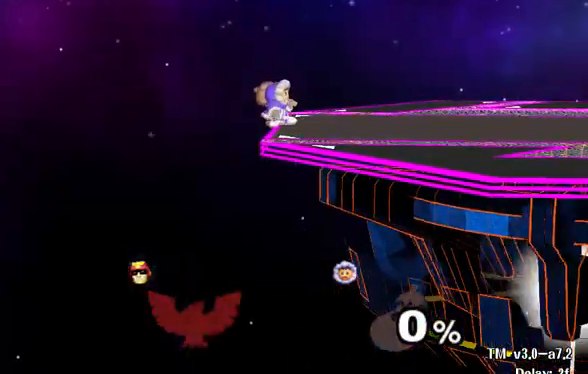
{"buttons": [], "left_stick": "center", "right_stick": "center", "events": [[100, "right_stick", "center"], [400, "left_stick", "center"]]}
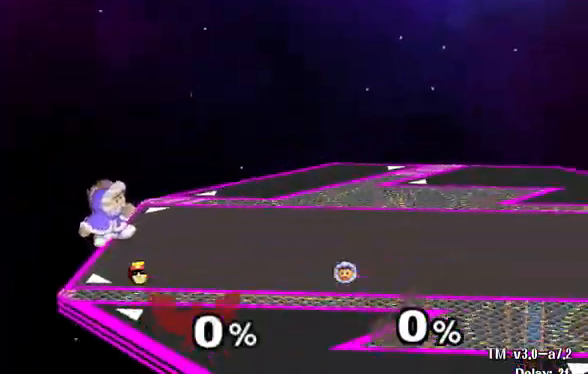
{"buttons": [], "left_stick": "center", "right_stick": "down-left"}
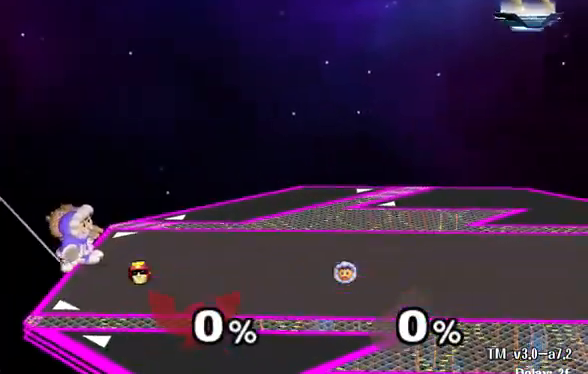
{"buttons": [], "left_stick": "center", "right_stick": "center", "events": [[200, "R1", "down"], [233, "right_stick", "center"], [400, "R1", "up"]]}
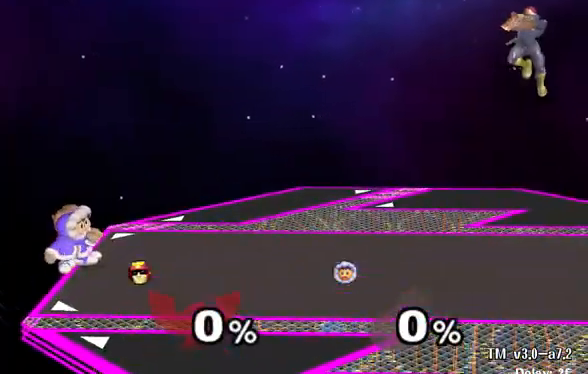
{"buttons": [], "left_stick": "center", "right_stick": "down", "events": [[133, "right_stick", "down"]]}
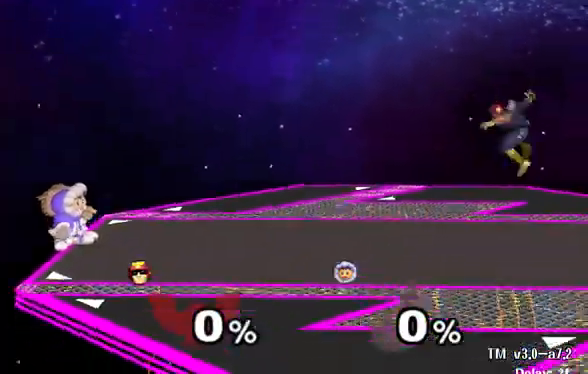
{"buttons": [], "left_stick": "center", "right_stick": "center", "events": [[100, "right_stick", "center"]]}
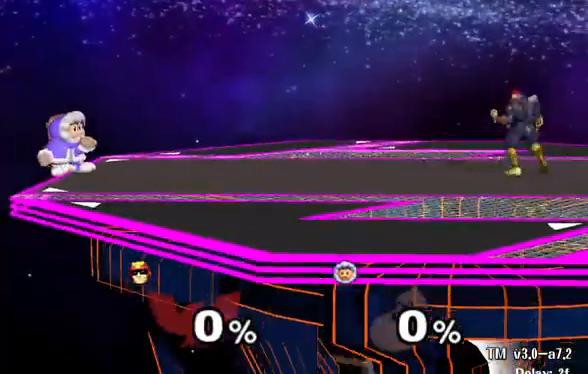
{"buttons": [], "left_stick": "center", "right_stick": "down"}
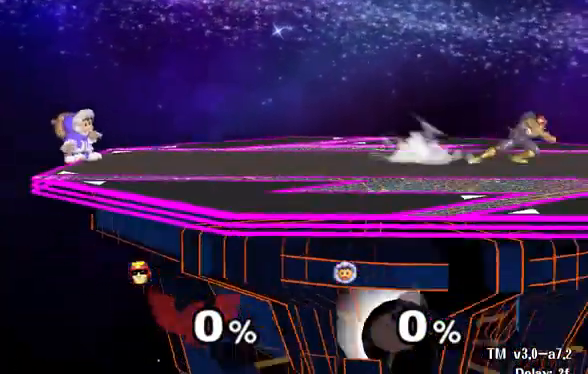
{"buttons": [], "left_stick": "down-right", "right_stick": "down-right", "events": [[133, "left_stick", "down-right"], [267, "right_stick", "down-right"]]}
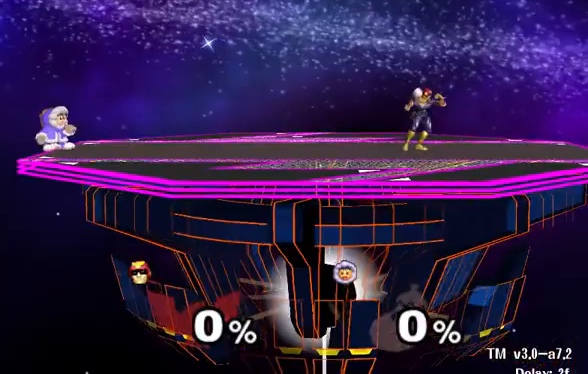
{"buttons": [], "left_stick": "right", "right_stick": "down-right", "events": [[233, "left_stick", "right"]]}
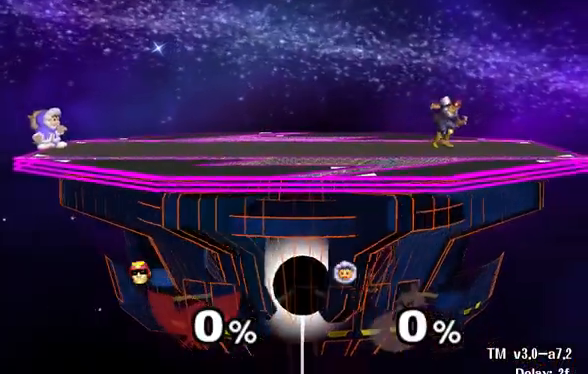
{"buttons": [], "left_stick": "right", "right_stick": "down-right", "events": []}
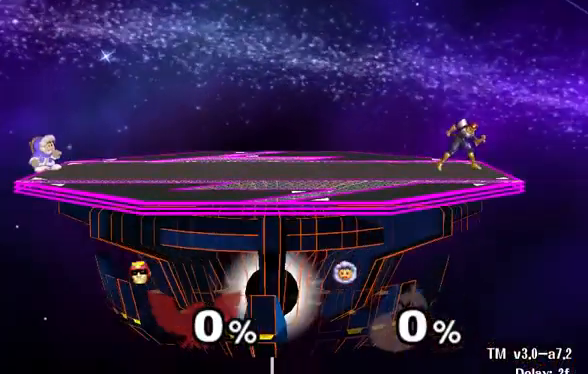
{"buttons": [], "left_stick": "right", "right_stick": "down-right", "events": []}
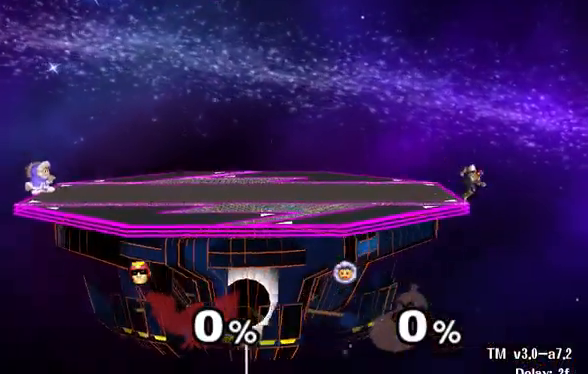
{"buttons": [], "left_stick": "right", "right_stick": "down-right", "events": []}
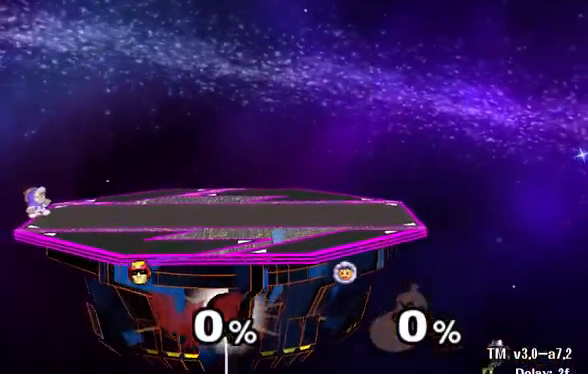
{"buttons": [], "left_stick": "right", "right_stick": "down-right", "events": []}
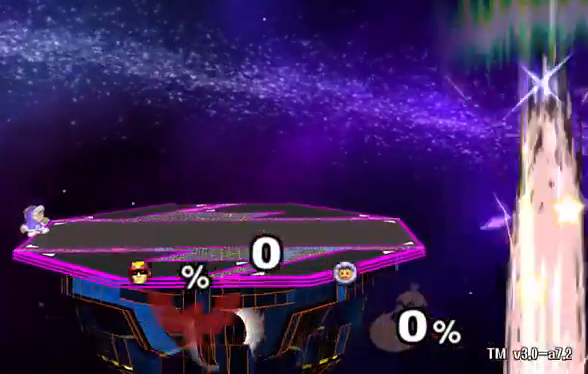
{"buttons": ["R1"], "left_stick": "right", "right_stick": "down-right", "events": [[400, "R1", "down"]]}
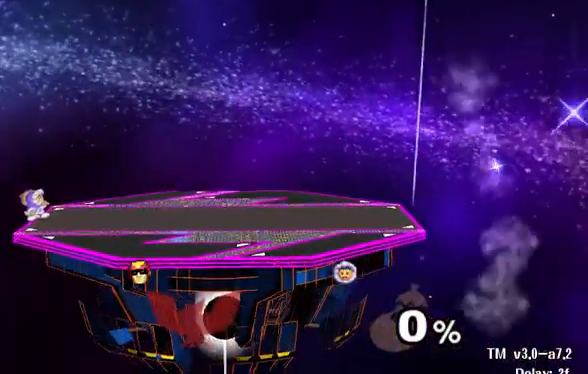
{"buttons": [], "left_stick": "center", "right_stick": "up", "events": [[33, "R1", "up"], [33, "right_stick", "up"], [300, "left_stick", "center"]]}
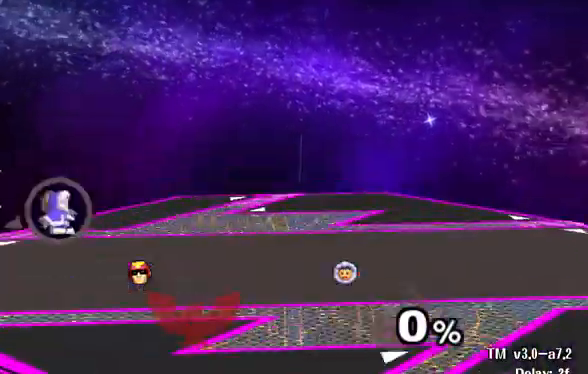
{"buttons": [], "left_stick": "center", "right_stick": "up", "events": []}